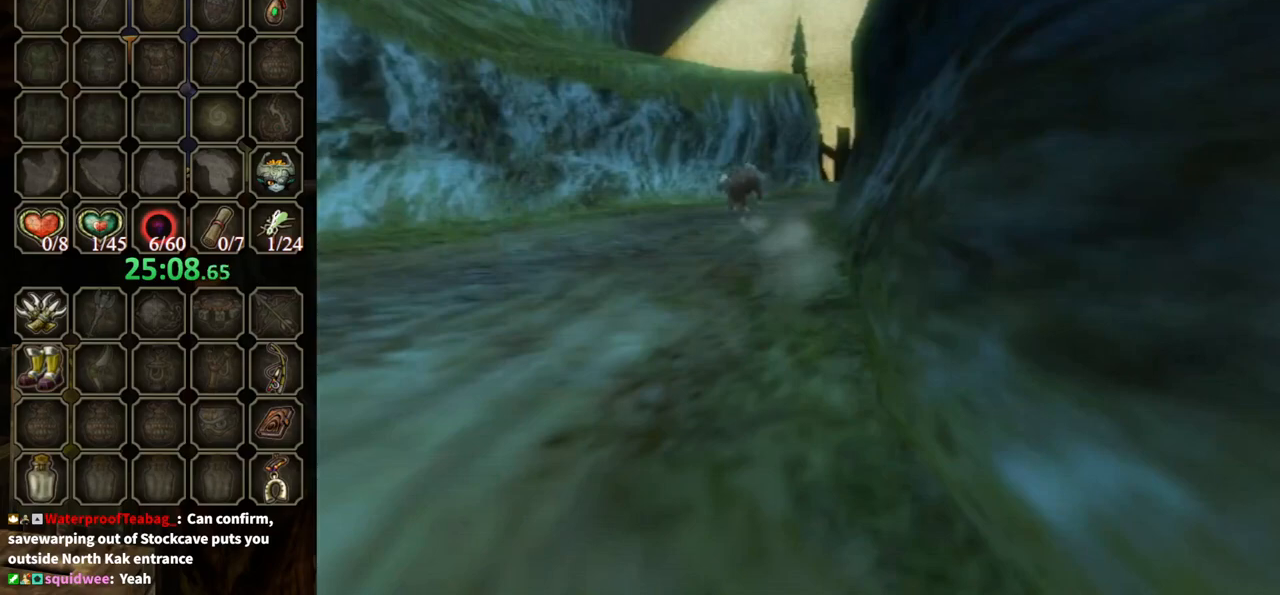
Gameplay with a controller (Nintendo layout); each line is a JSON object with the inputs held at the frame after it. "events" lists button and stick changes between this image and that frame as [ms after this image, input, new state], when the widget could be followed in between. Not read: L3 R3.
{"buttons": [], "left_stick": "up", "right_stick": "center", "events": []}
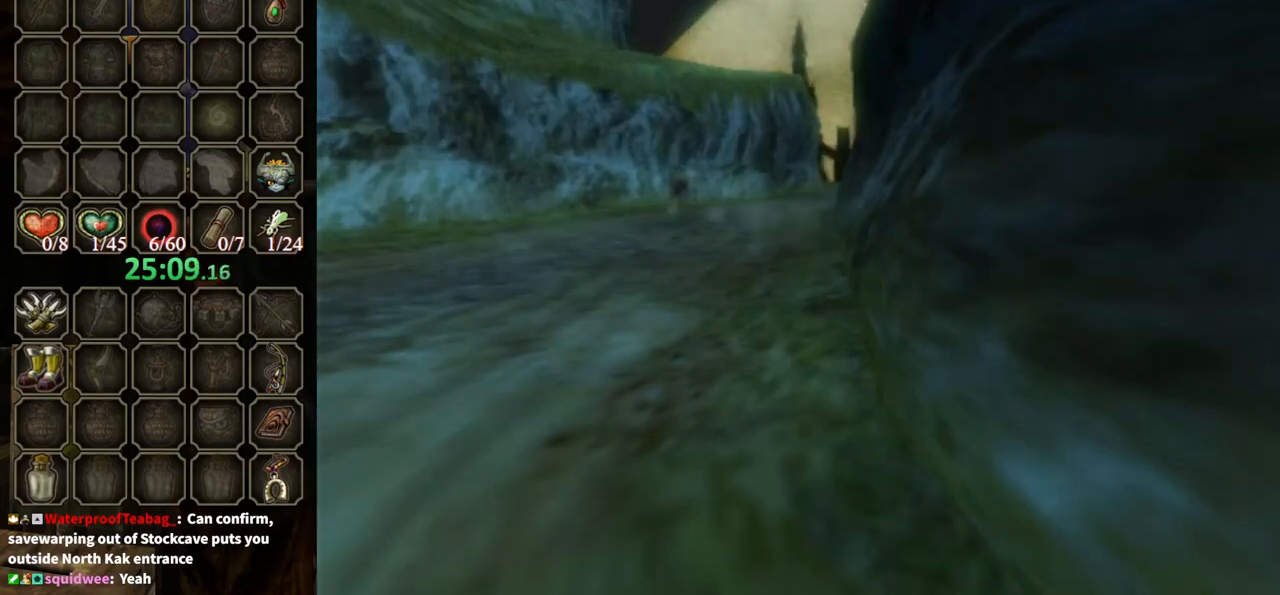
{"buttons": [], "left_stick": "center", "right_stick": "center", "events": [[367, "left_stick", "center"]]}
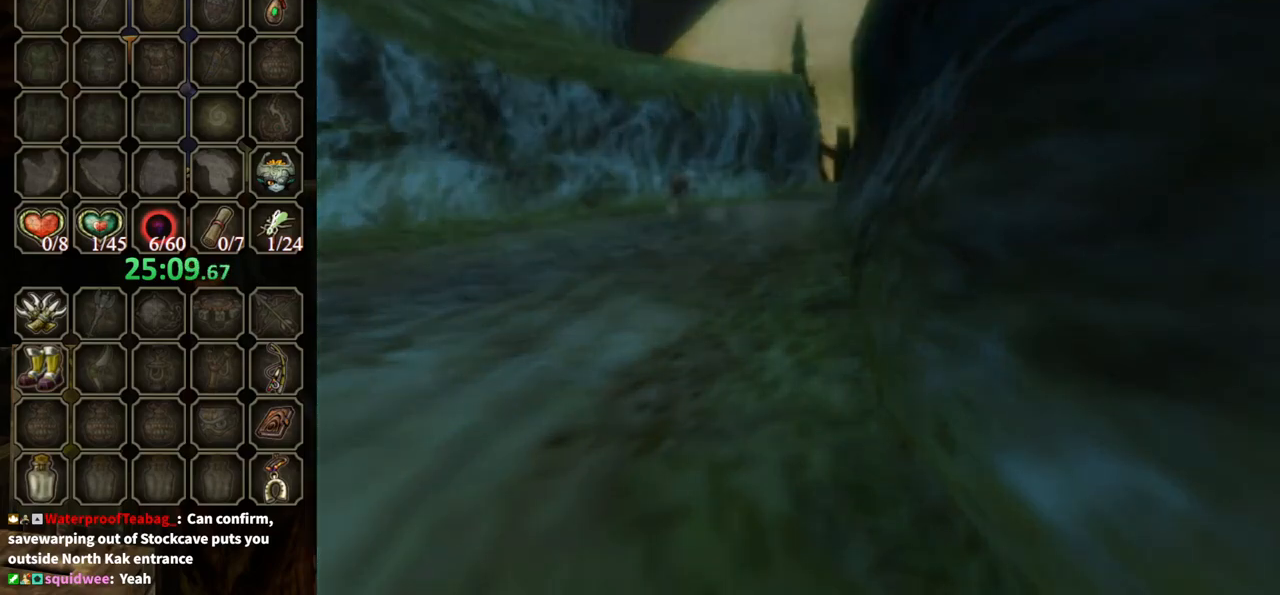
{"buttons": [], "left_stick": "center", "right_stick": "center", "events": []}
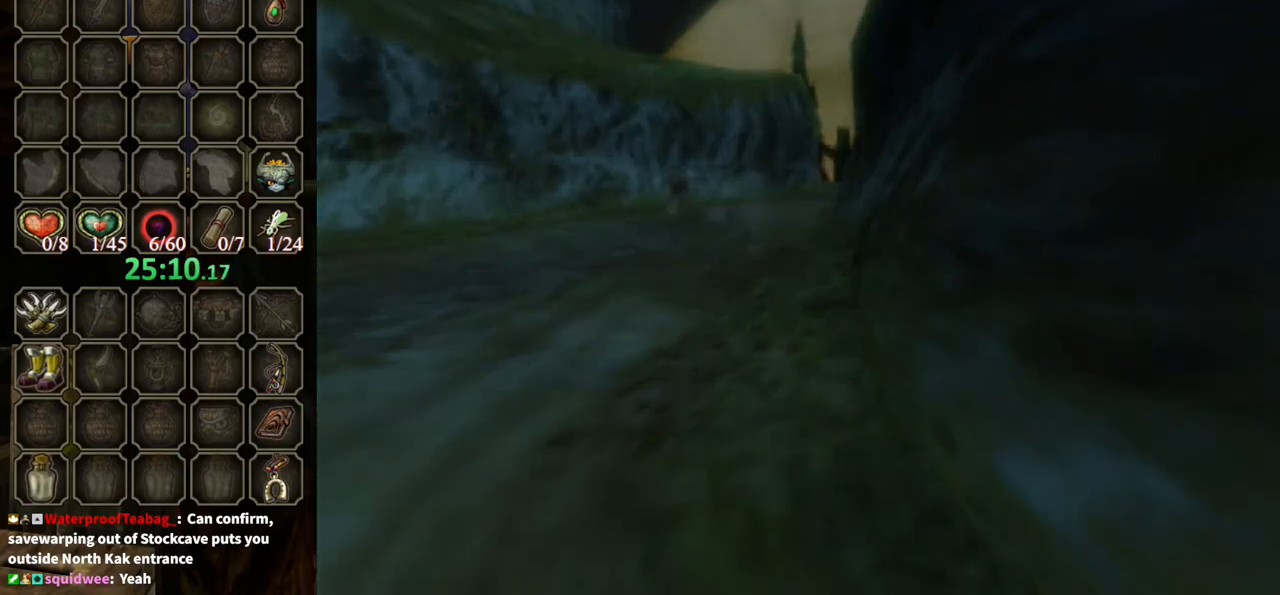
{"buttons": [], "left_stick": "center", "right_stick": "center", "events": []}
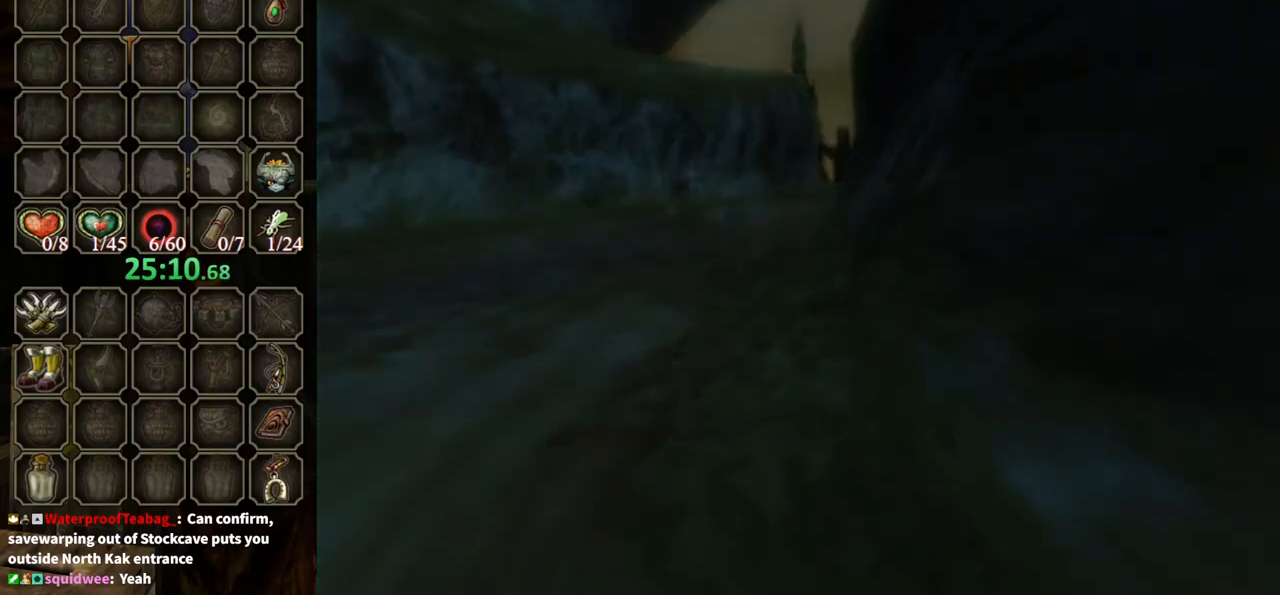
{"buttons": [], "left_stick": "up", "right_stick": "center", "events": [[433, "left_stick", "up"]]}
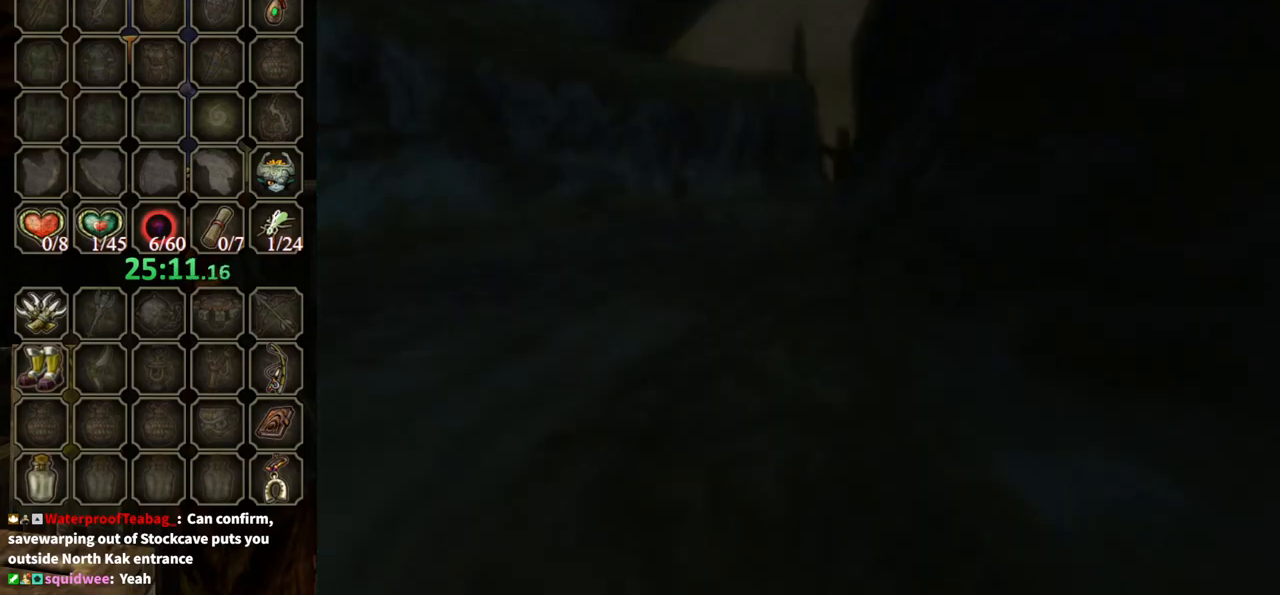
{"buttons": [], "left_stick": "up", "right_stick": "center", "events": []}
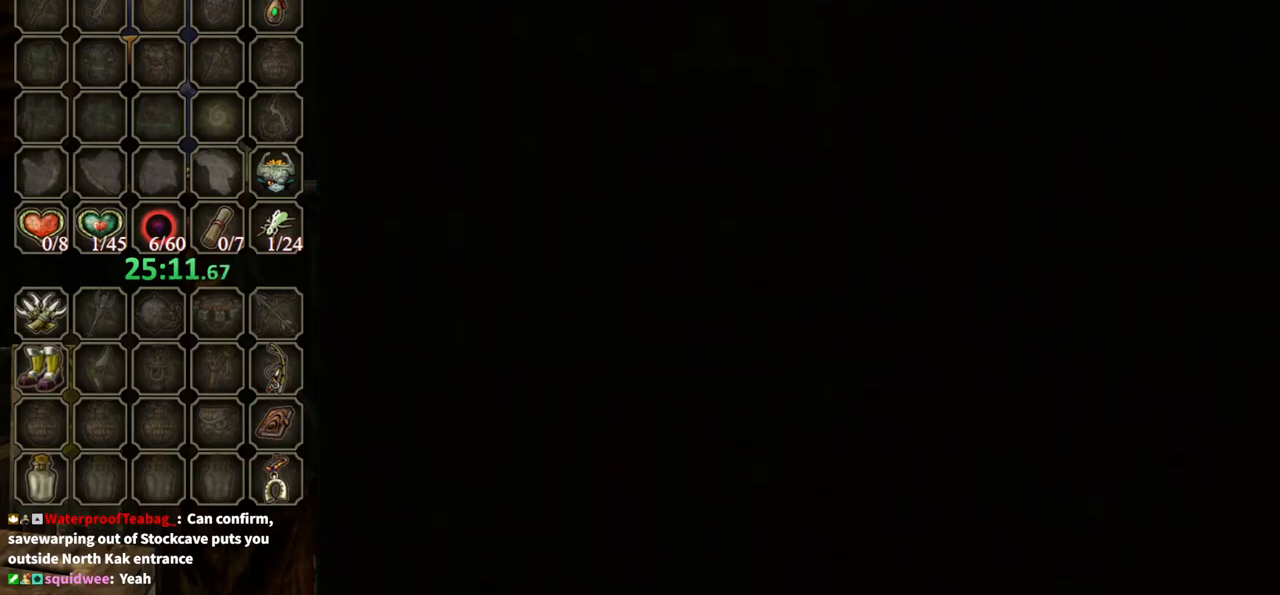
{"buttons": [], "left_stick": "up", "right_stick": "center", "events": []}
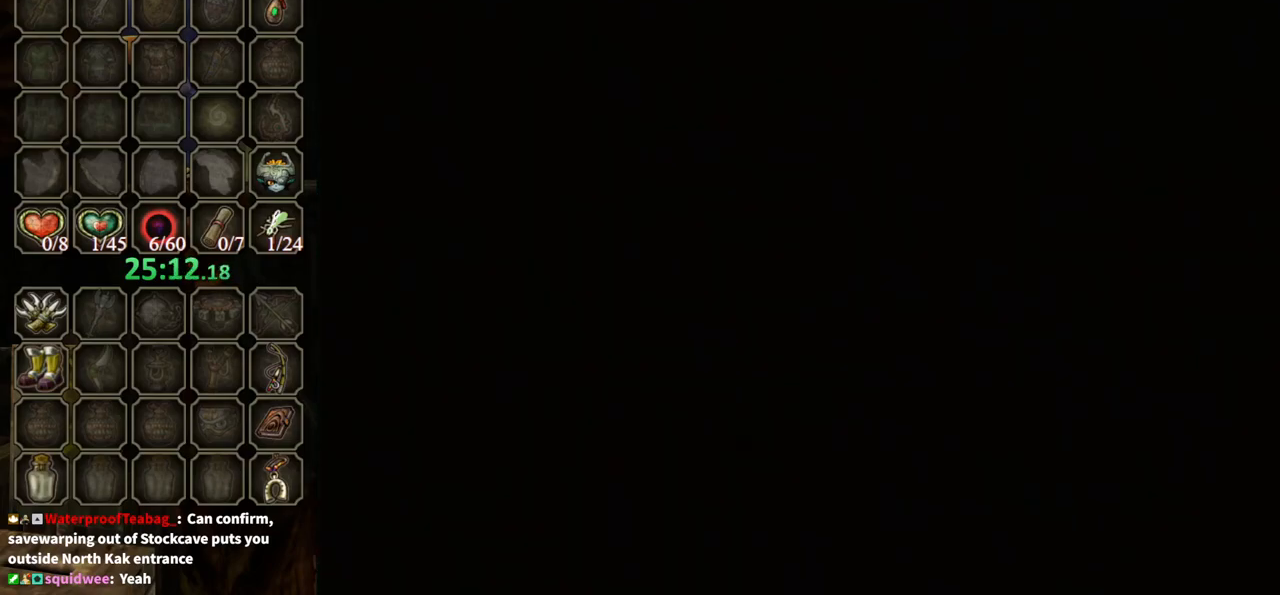
{"buttons": [], "left_stick": "up", "right_stick": "center", "events": []}
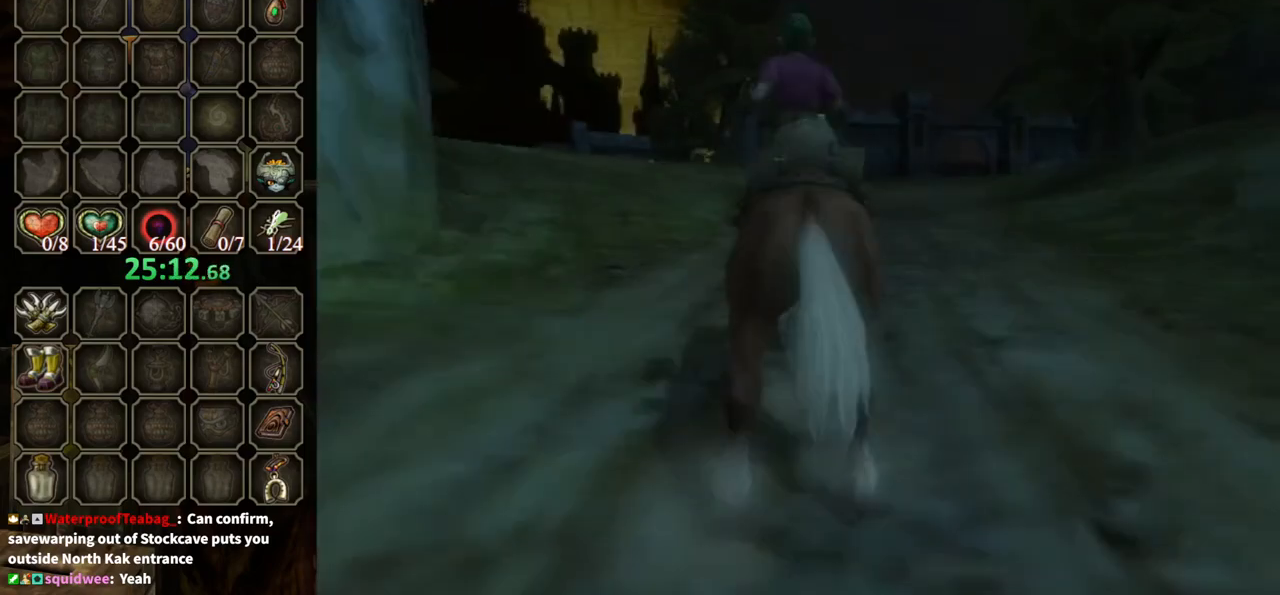
{"buttons": [], "left_stick": "up", "right_stick": "center", "events": []}
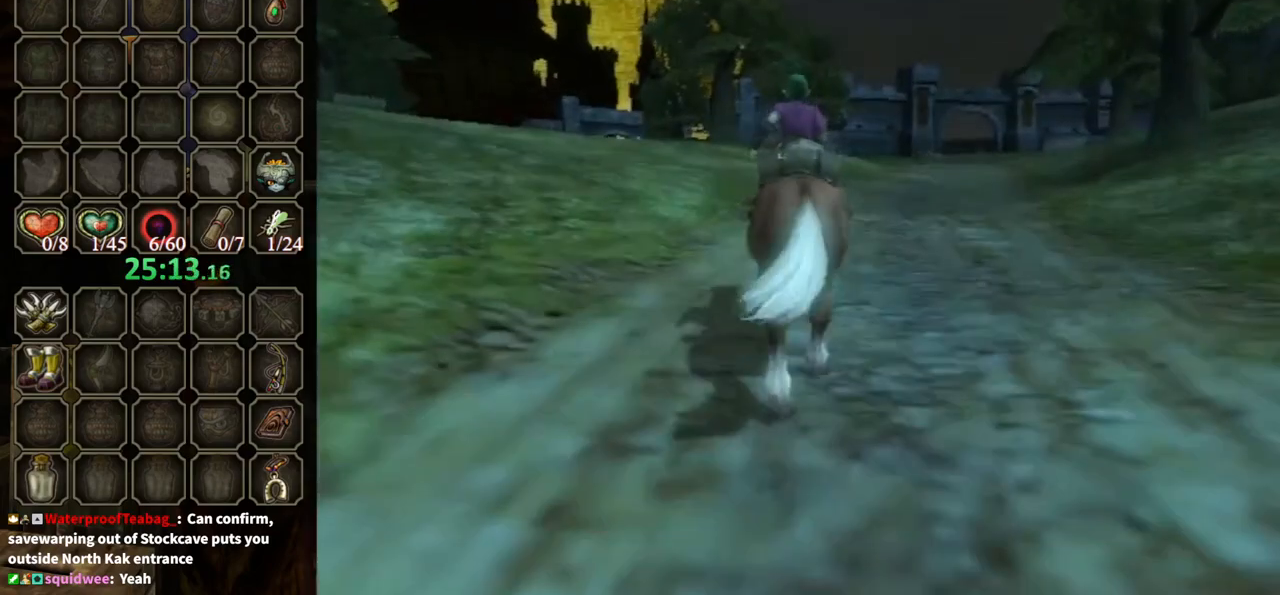
{"buttons": [], "left_stick": "up-left", "right_stick": "center", "events": [[67, "left_stick", "up-left"], [300, "A", "down"], [400, "A", "up"]]}
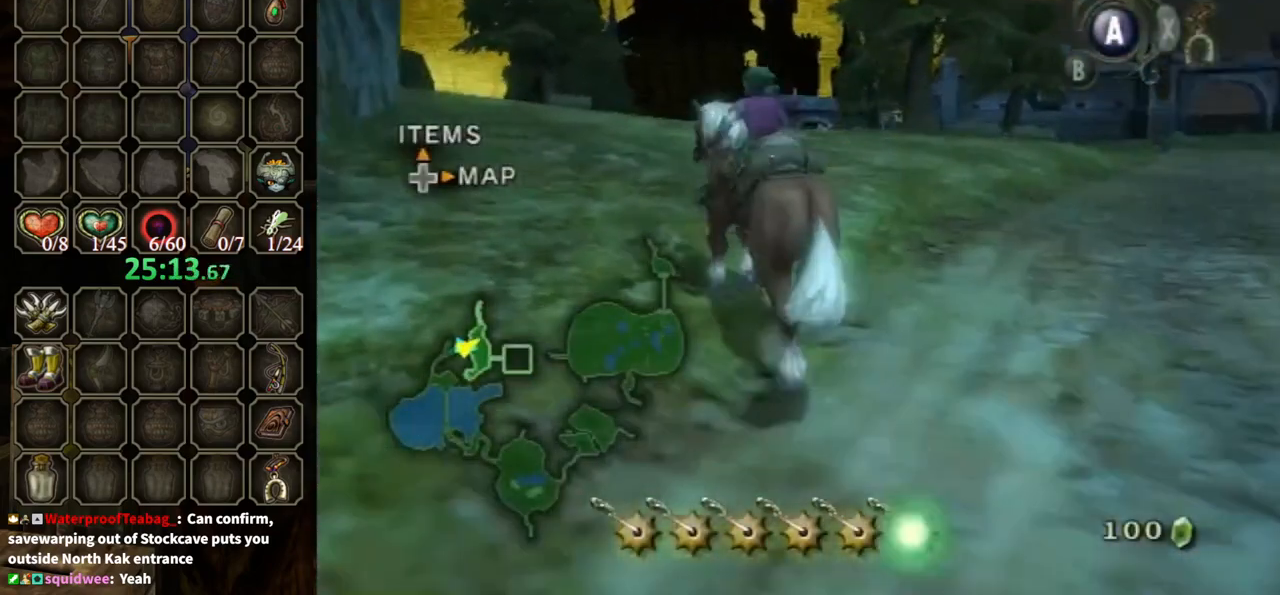
{"buttons": [], "left_stick": "up", "right_stick": "center", "events": [[433, "left_stick", "up"]]}
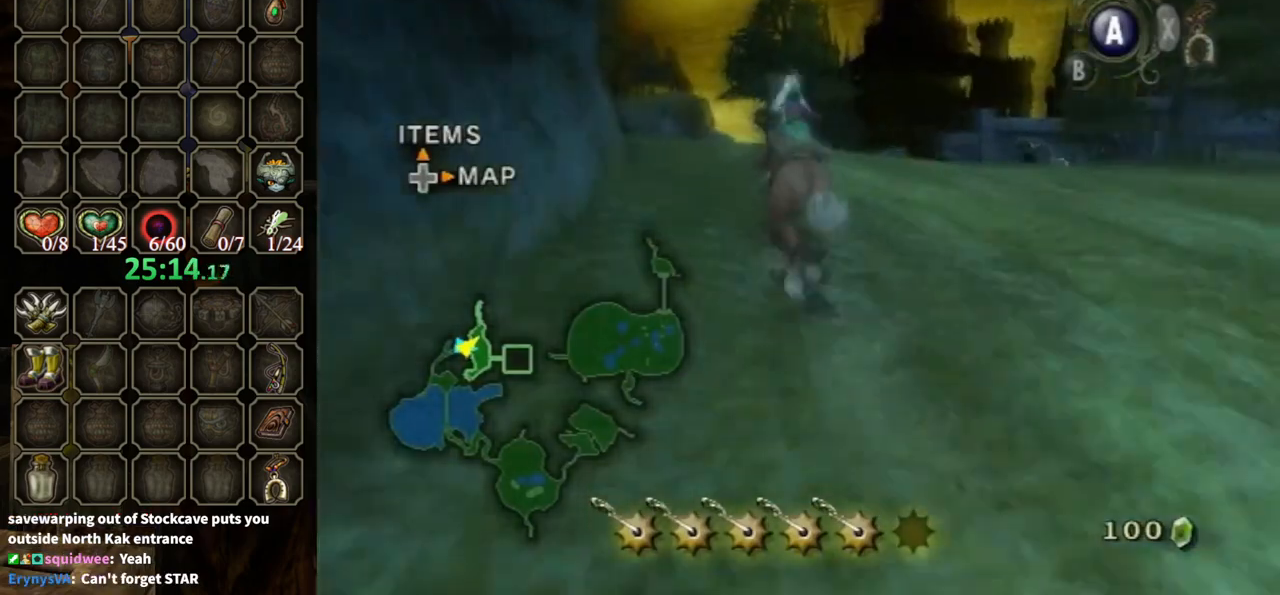
{"buttons": [], "left_stick": "up", "right_stick": "center", "events": []}
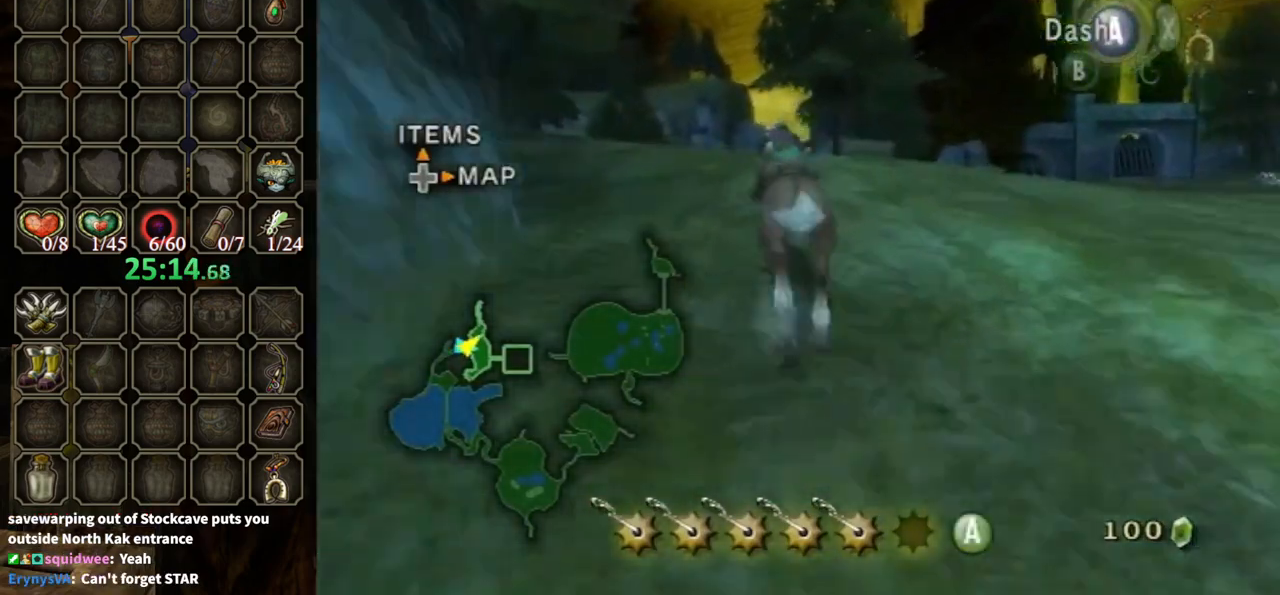
{"buttons": [], "left_stick": "up", "right_stick": "center", "events": []}
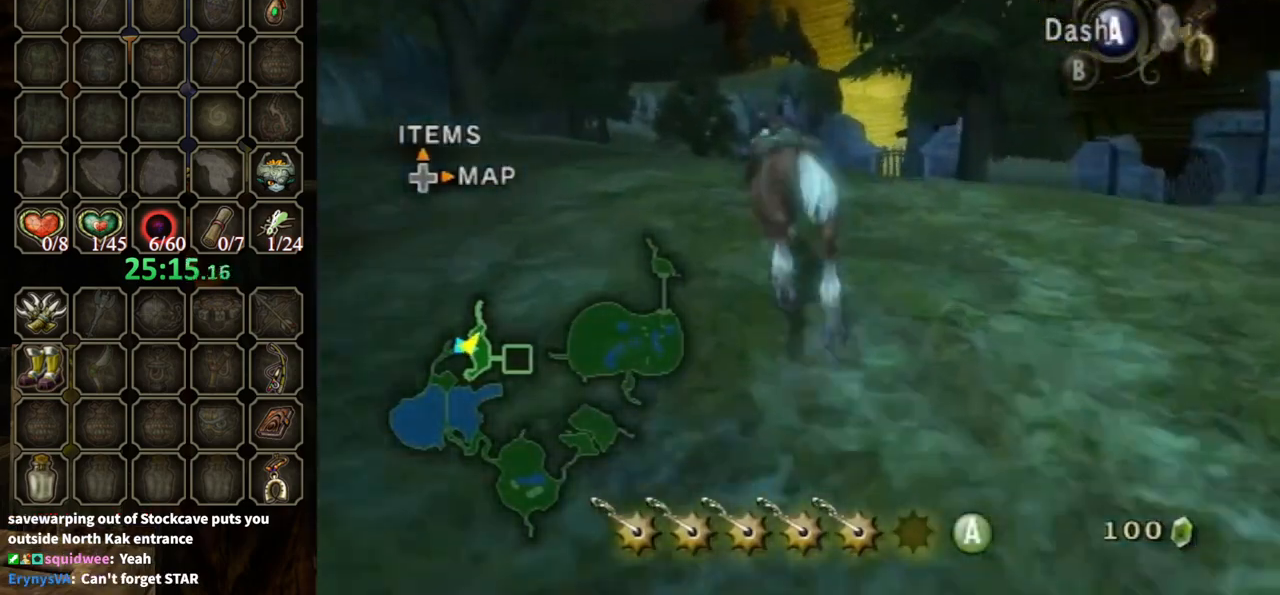
{"buttons": ["A", "R1"], "left_stick": "up", "right_stick": "center", "events": [[400, "R1", "down"], [467, "A", "down"]]}
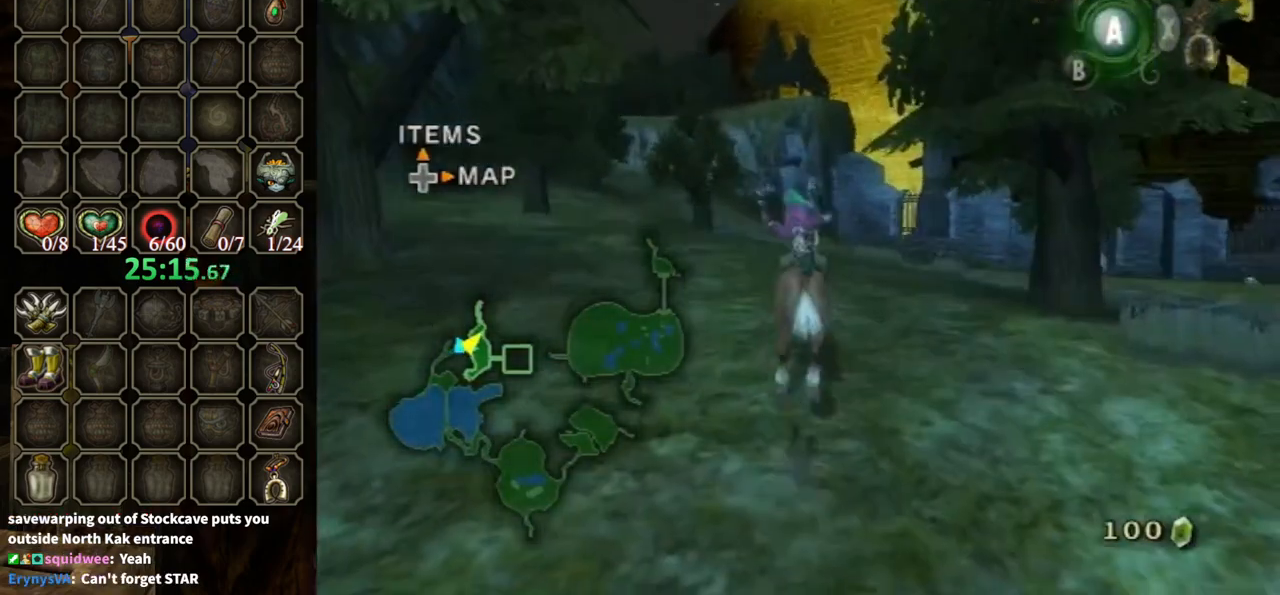
{"buttons": [], "left_stick": "up", "right_stick": "right", "events": [[33, "A", "up"], [33, "left_stick", "center"], [67, "R1", "up"], [167, "left_stick", "left"], [167, "right_stick", "right"], [300, "left_stick", "up-left"], [467, "left_stick", "up"]]}
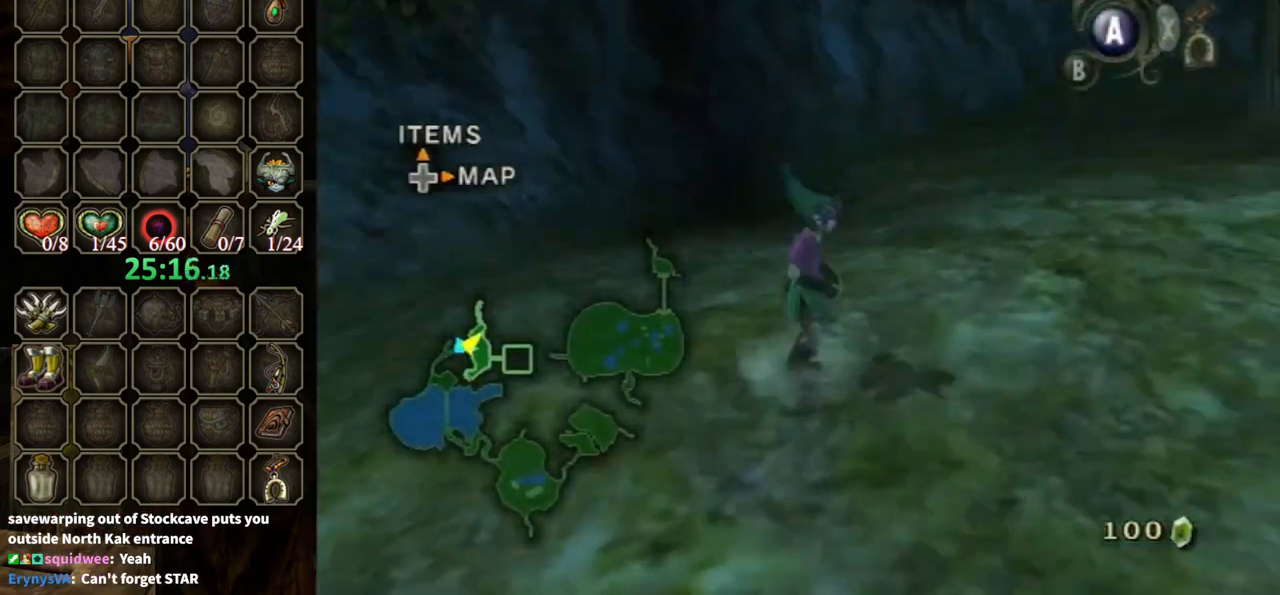
{"buttons": [], "left_stick": "center", "right_stick": "up", "events": [[133, "right_stick", "center"], [233, "left_stick", "up-left"], [333, "left_stick", "center"], [367, "right_stick", "up"]]}
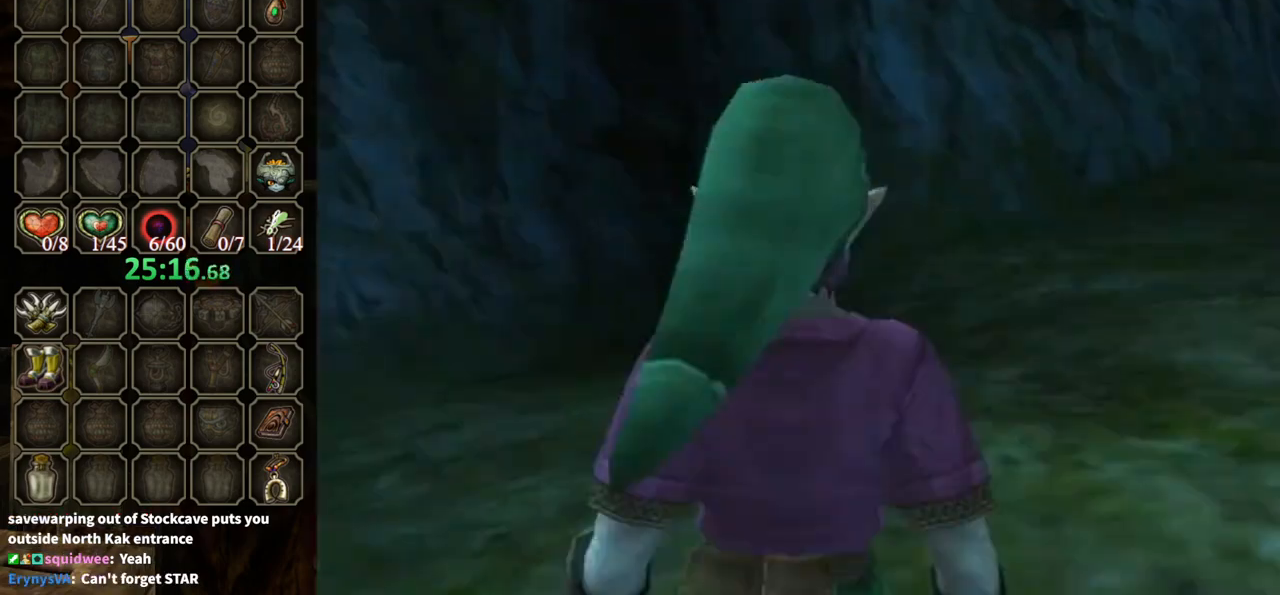
{"buttons": [], "left_stick": "down-left", "right_stick": "center", "events": [[33, "left_stick", "down-left"], [33, "right_stick", "center"], [100, "right_stick", "up"], [267, "right_stick", "center"]]}
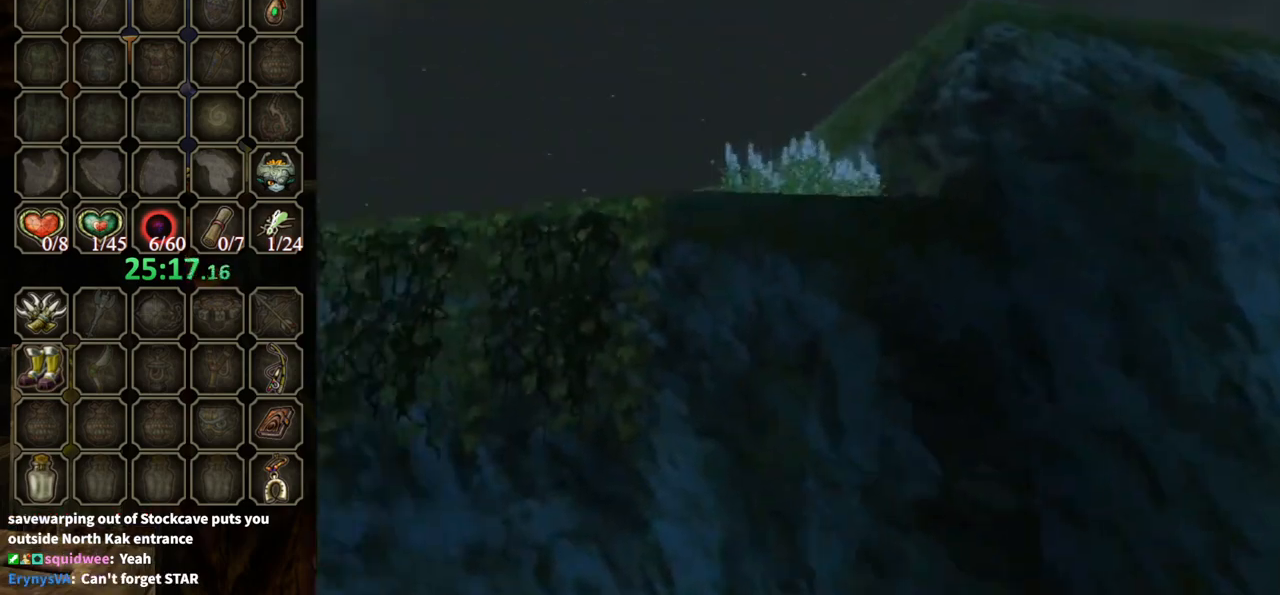
{"buttons": ["Y"], "left_stick": "center", "right_stick": "center", "events": [[167, "Y", "down"], [167, "left_stick", "center"]]}
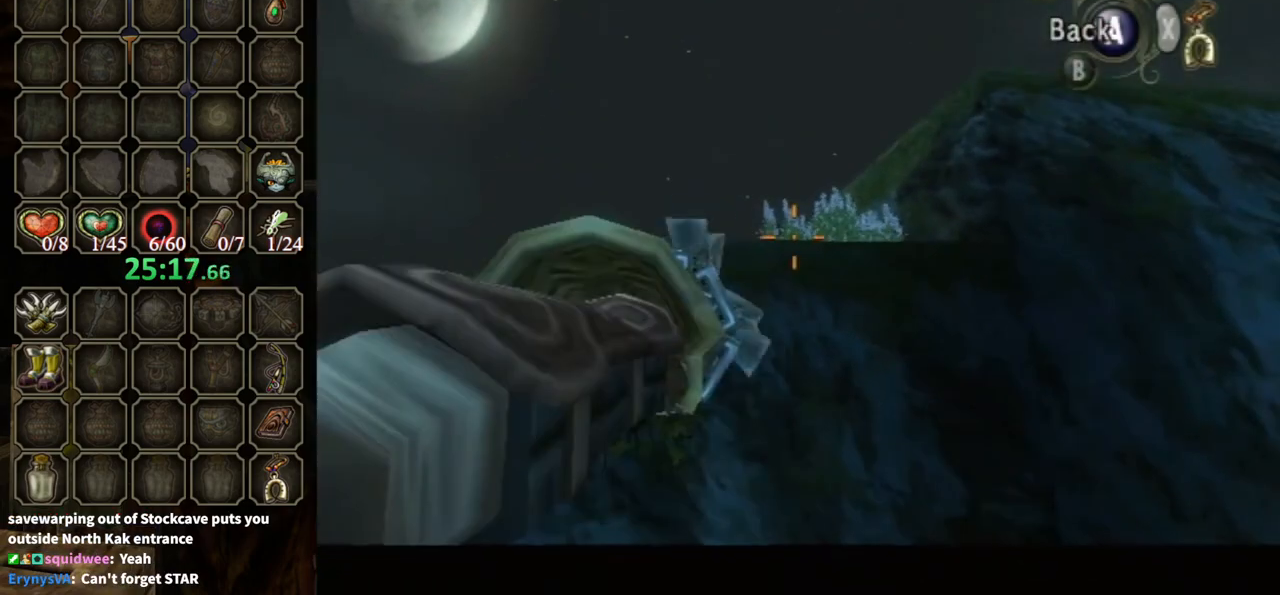
{"buttons": ["Y"], "left_stick": "right", "right_stick": "center", "events": [[233, "left_stick", "down-right"], [333, "left_stick", "right"]]}
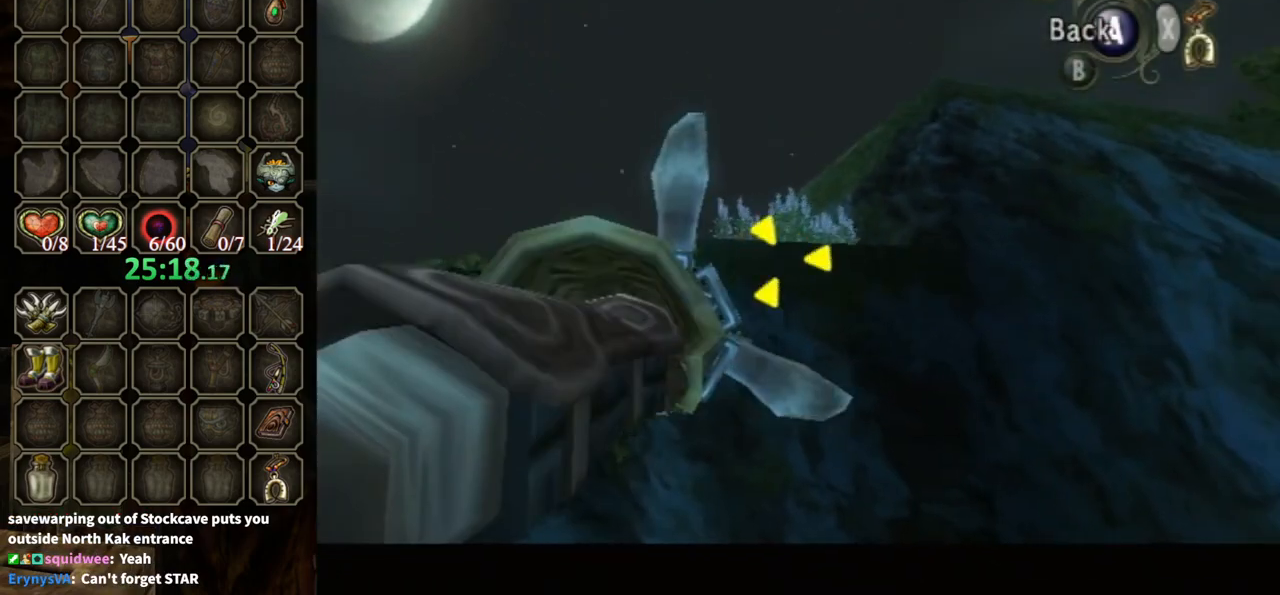
{"buttons": [], "left_stick": "center", "right_stick": "center", "events": [[100, "left_stick", "center"], [467, "Y", "up"]]}
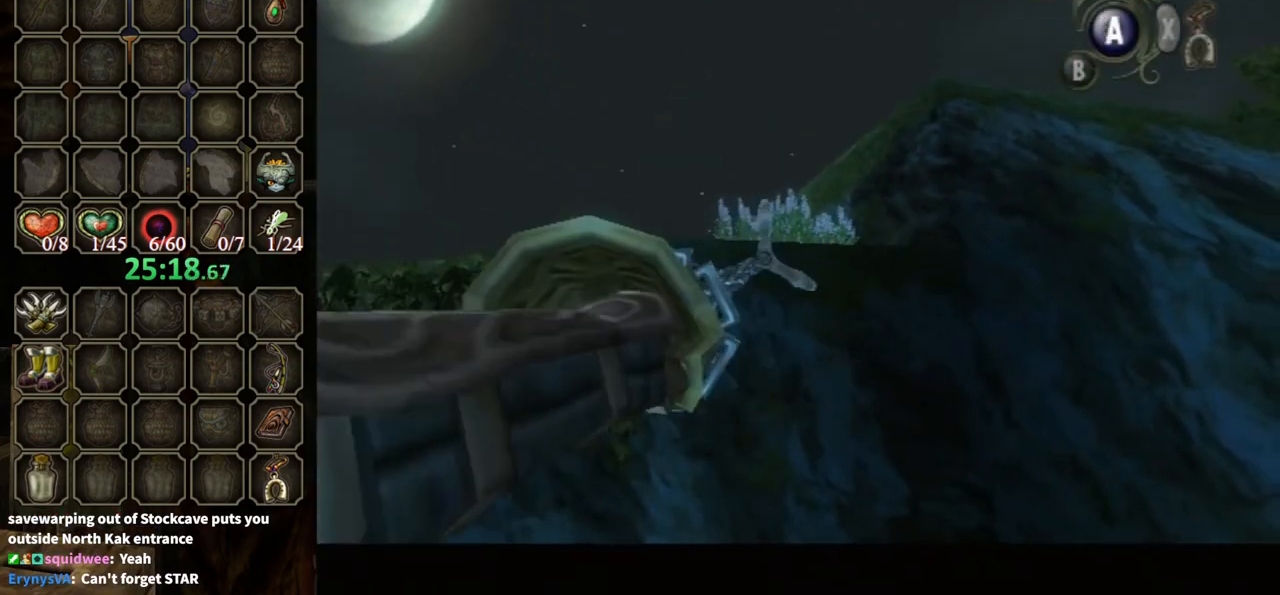
{"buttons": [], "left_stick": "center", "right_stick": "center", "events": []}
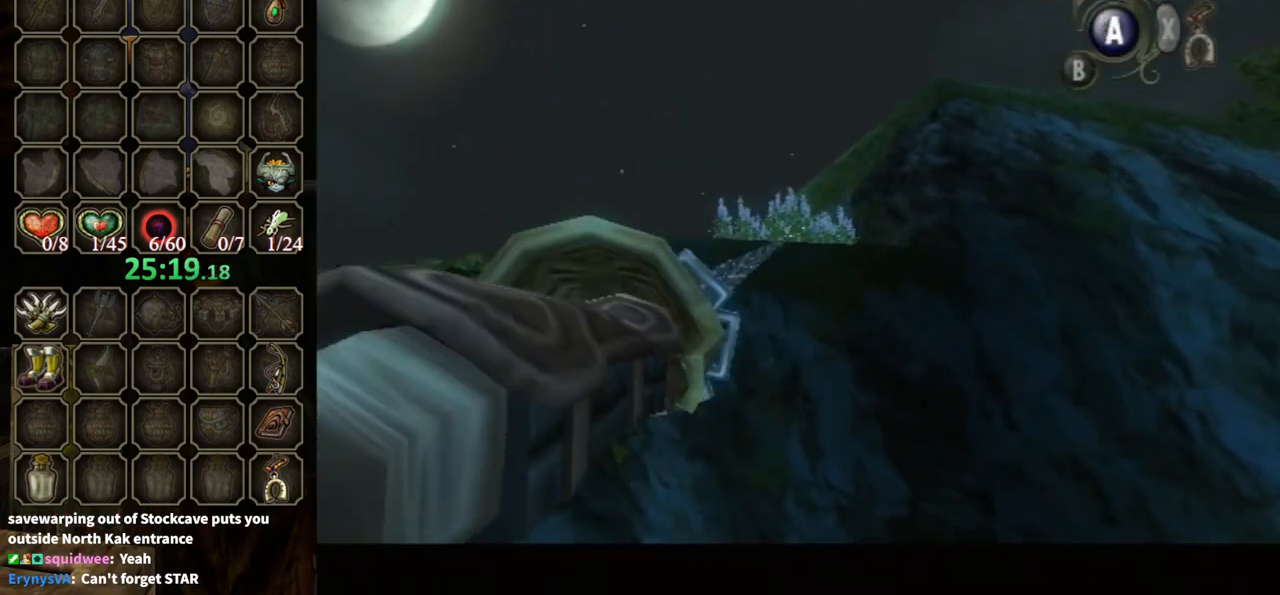
{"buttons": [], "left_stick": "up-left", "right_stick": "center", "events": [[433, "left_stick", "up-left"]]}
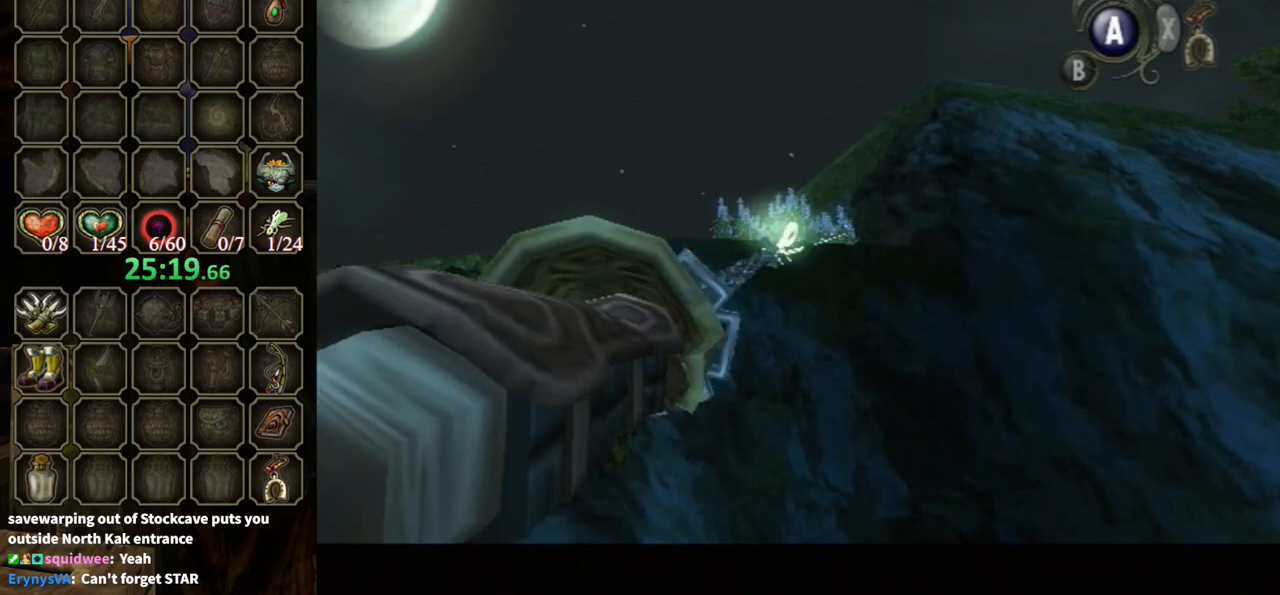
{"buttons": ["B"], "left_stick": "center", "right_stick": "center", "events": [[100, "left_stick", "center"], [400, "B", "down"]]}
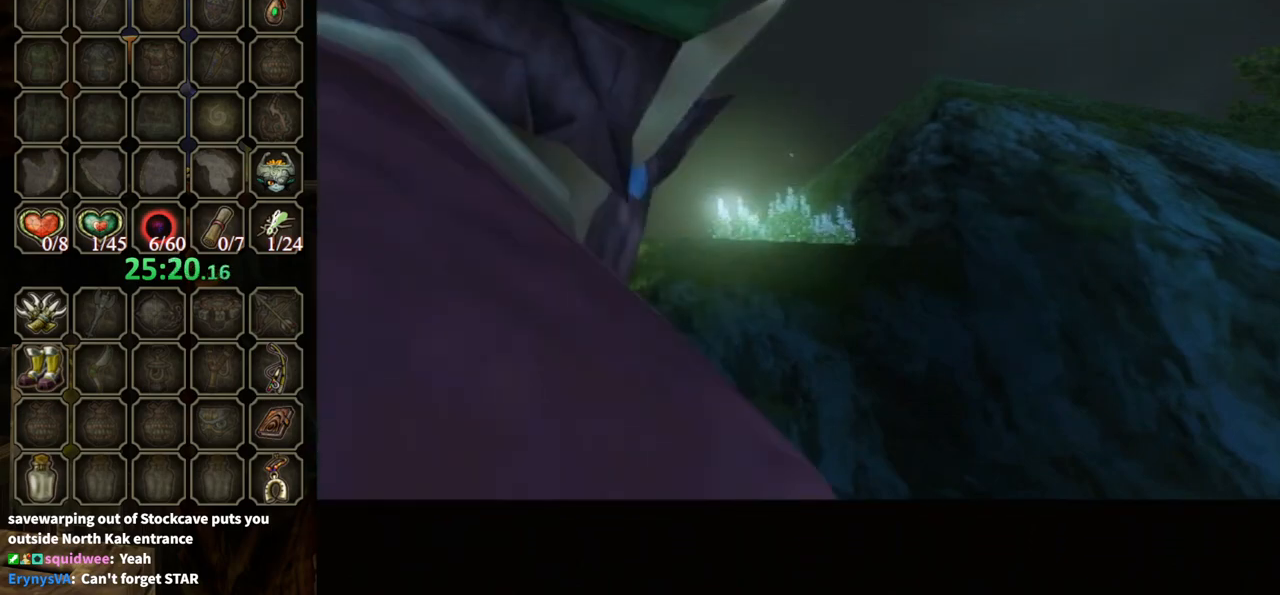
{"buttons": ["B"], "left_stick": "up-left", "right_stick": "center", "events": [[433, "left_stick", "up-left"]]}
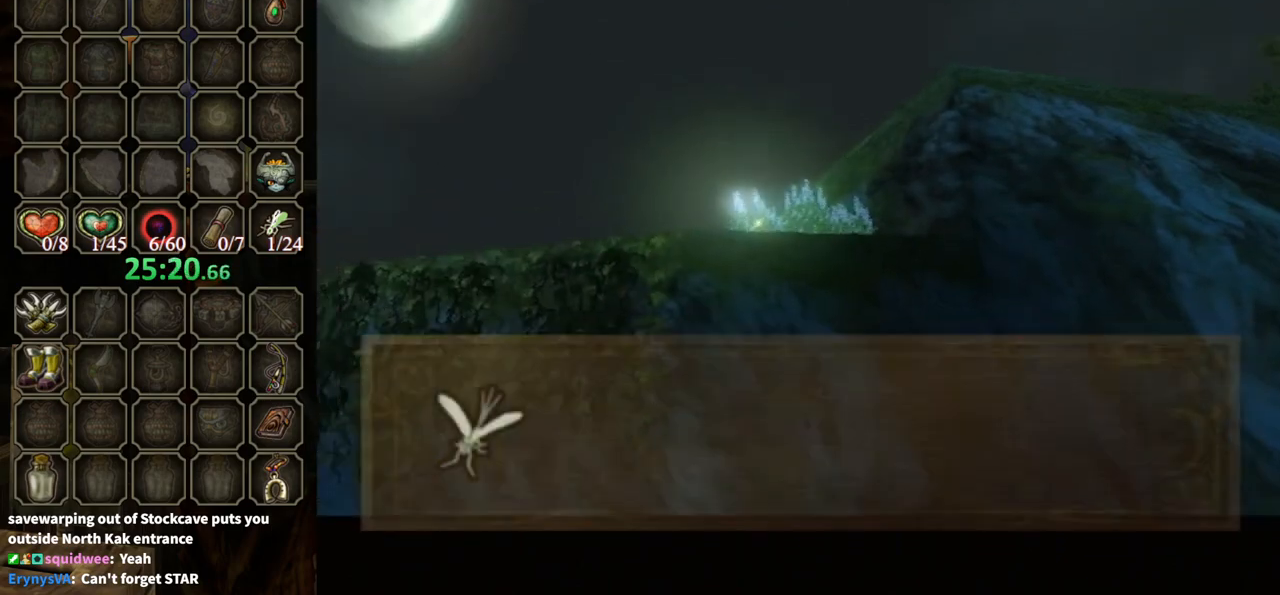
{"buttons": ["B"], "left_stick": "up-left", "right_stick": "center", "events": []}
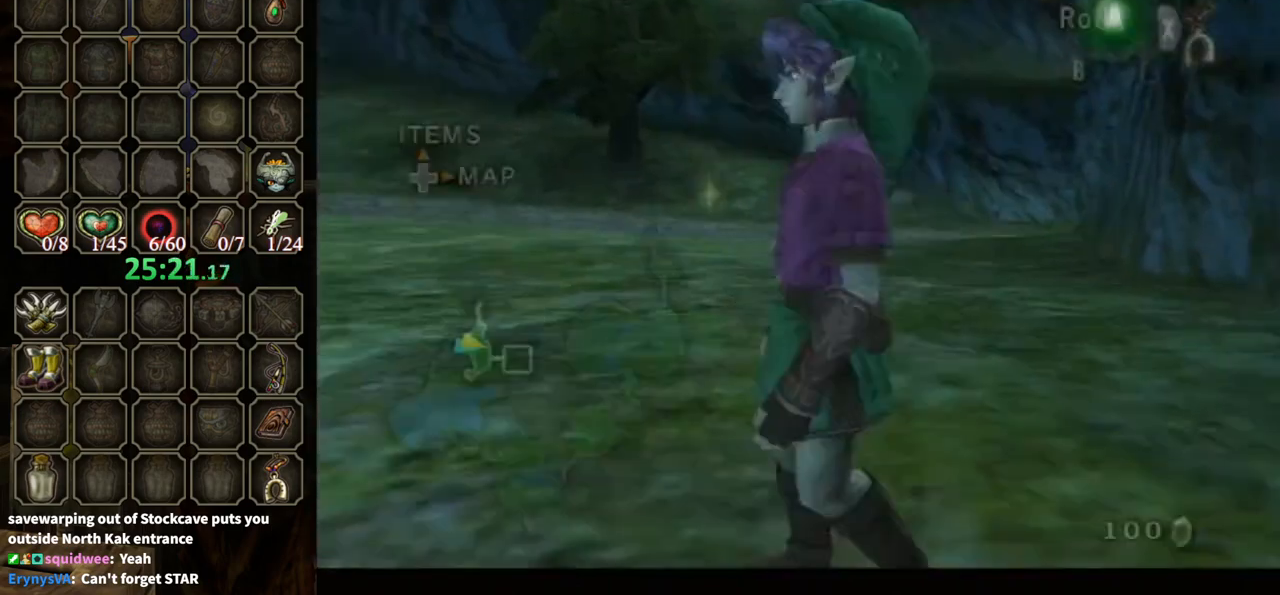
{"buttons": [], "left_stick": "right", "right_stick": "center", "events": [[67, "B", "up"], [100, "left_stick", "up"], [200, "left_stick", "up-right"], [267, "right_stick", "up"], [333, "left_stick", "right"], [467, "right_stick", "center"]]}
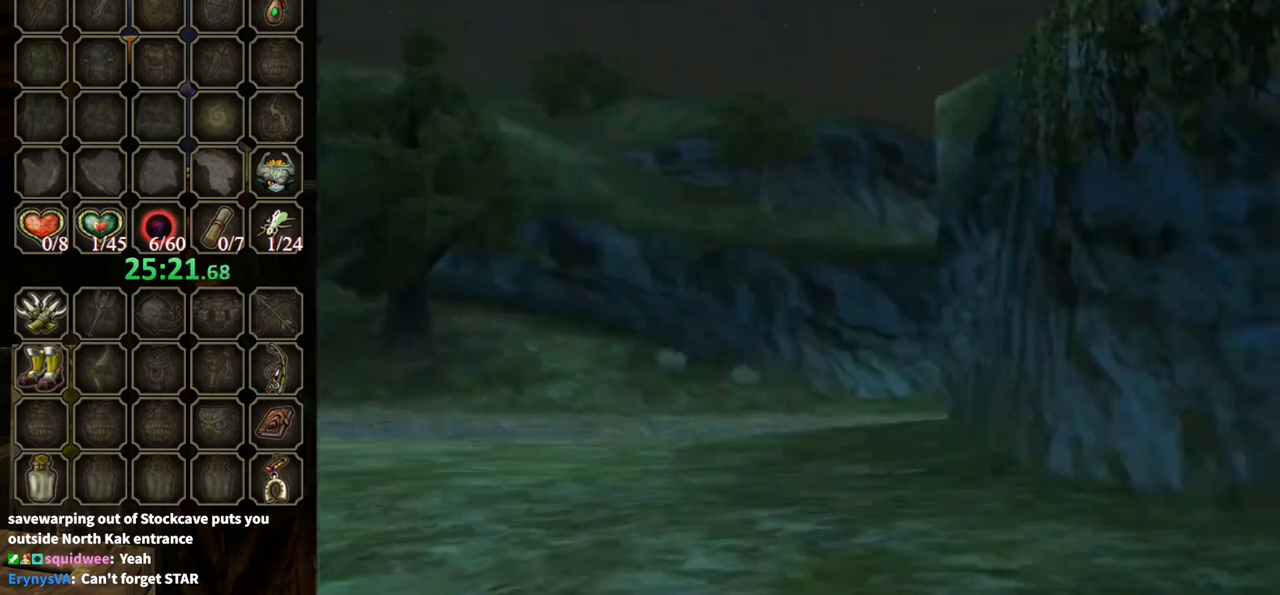
{"buttons": [], "left_stick": "right", "right_stick": "center", "events": [[33, "left_stick", "down-right"], [433, "left_stick", "right"]]}
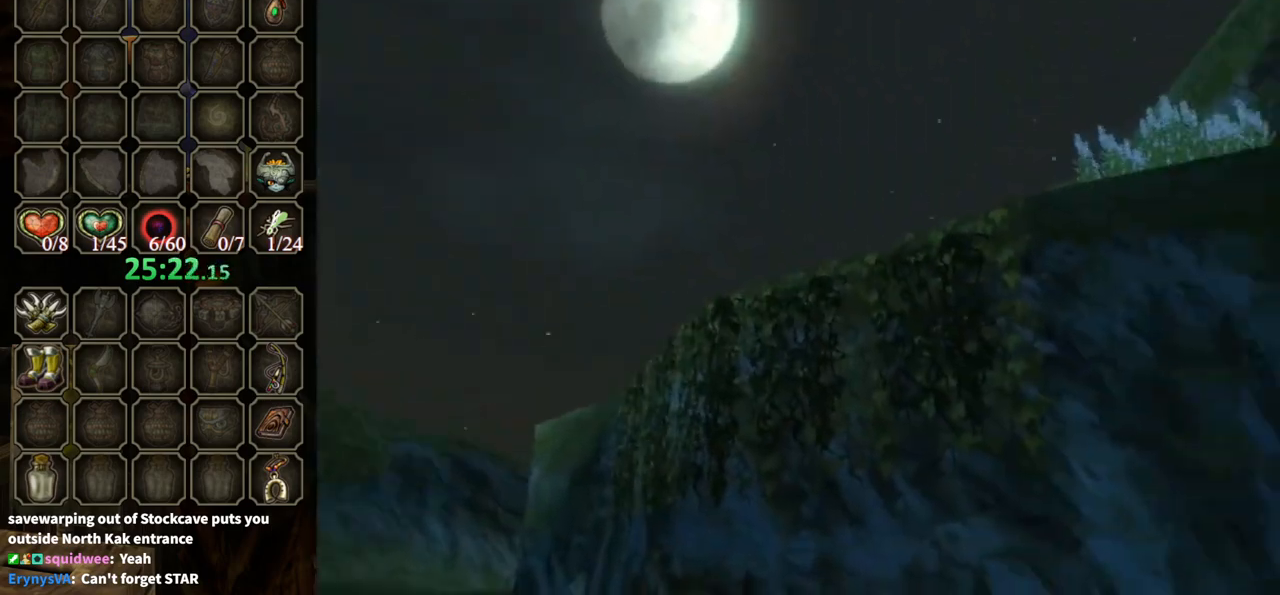
{"buttons": [], "left_stick": "down-right", "right_stick": "center", "events": [[100, "Y", "down"], [100, "left_stick", "center"], [367, "Y", "up"], [433, "left_stick", "down-right"]]}
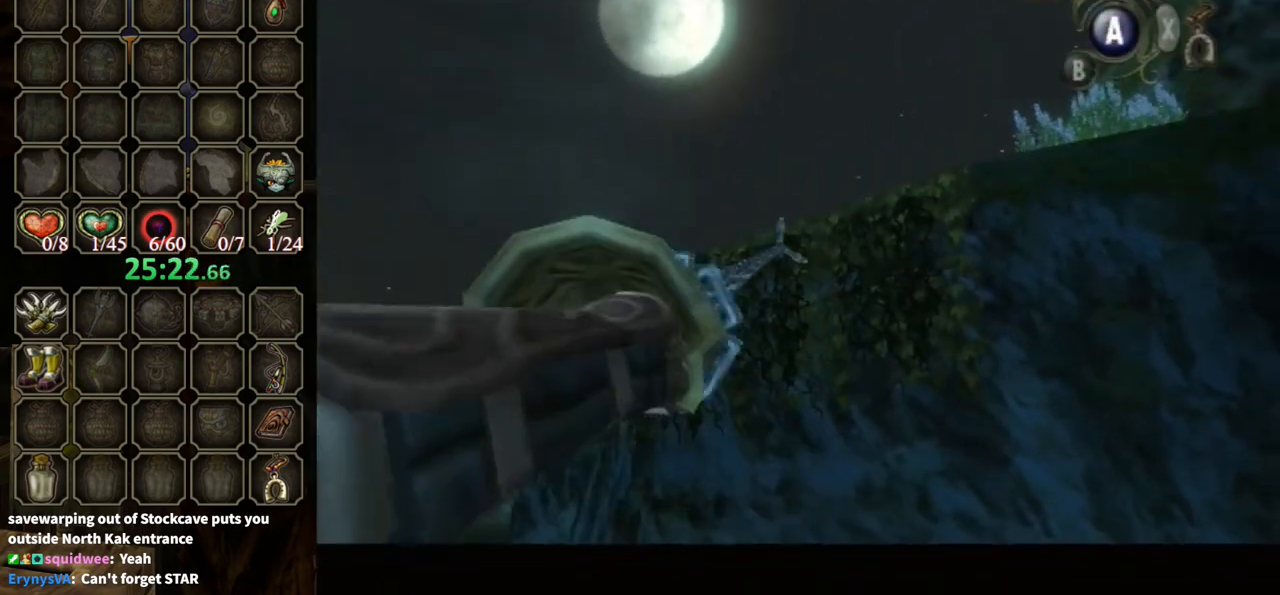
{"buttons": [], "left_stick": "center", "right_stick": "center", "events": [[33, "left_stick", "center"]]}